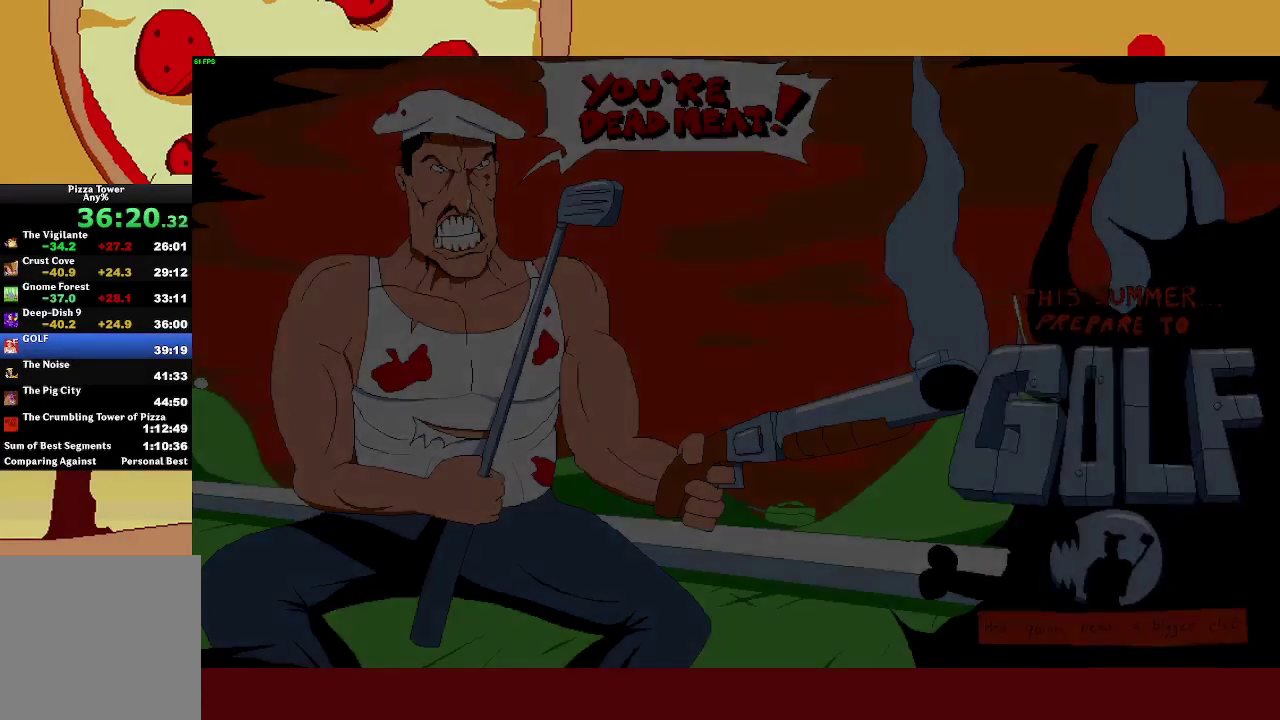
Gameplay with a controller (PlayStation layout); each line is a JSON object with the inputs held at the frame after it. "events" lists button and stick changes between this image and that frame as [ms after this image, input, new state], when the widget could be followed in between. Not read: R3 right_stick.
{"buttons": ["R2"], "left_stick": "left", "events": [[217, "left_stick", "left"], [233, "R2", "down"]]}
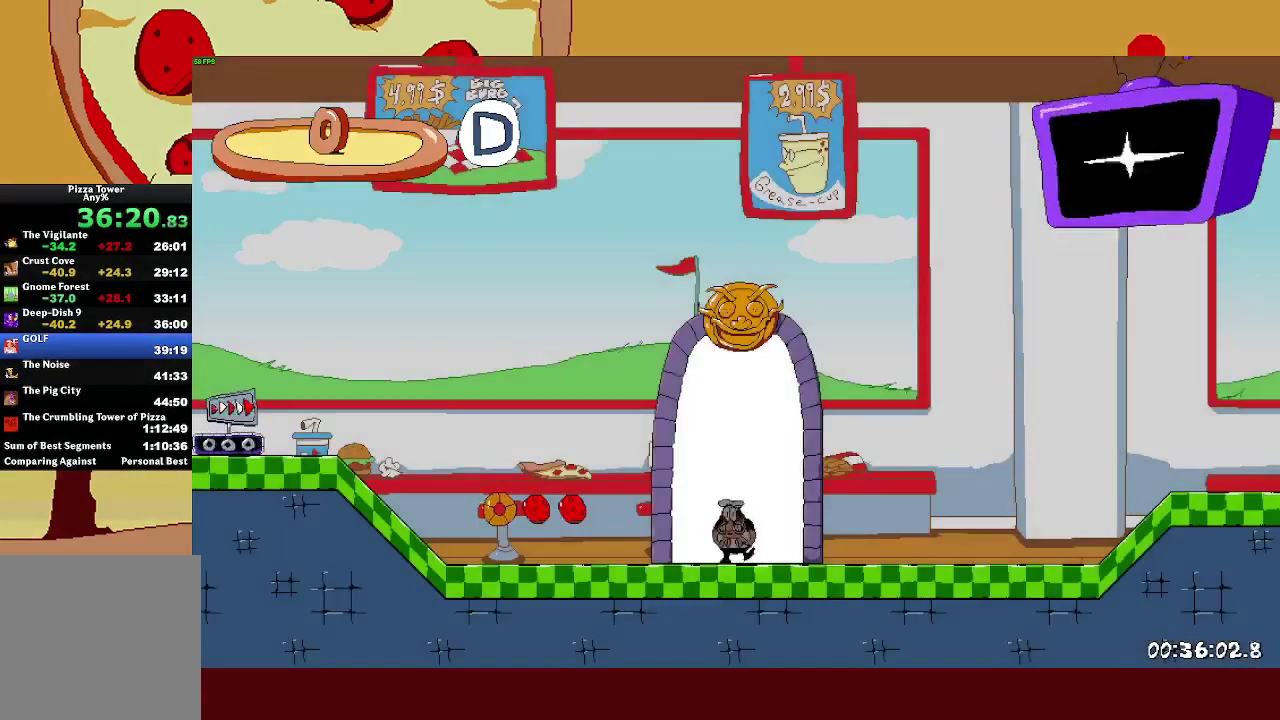
{"buttons": ["R2"], "left_stick": "left", "events": []}
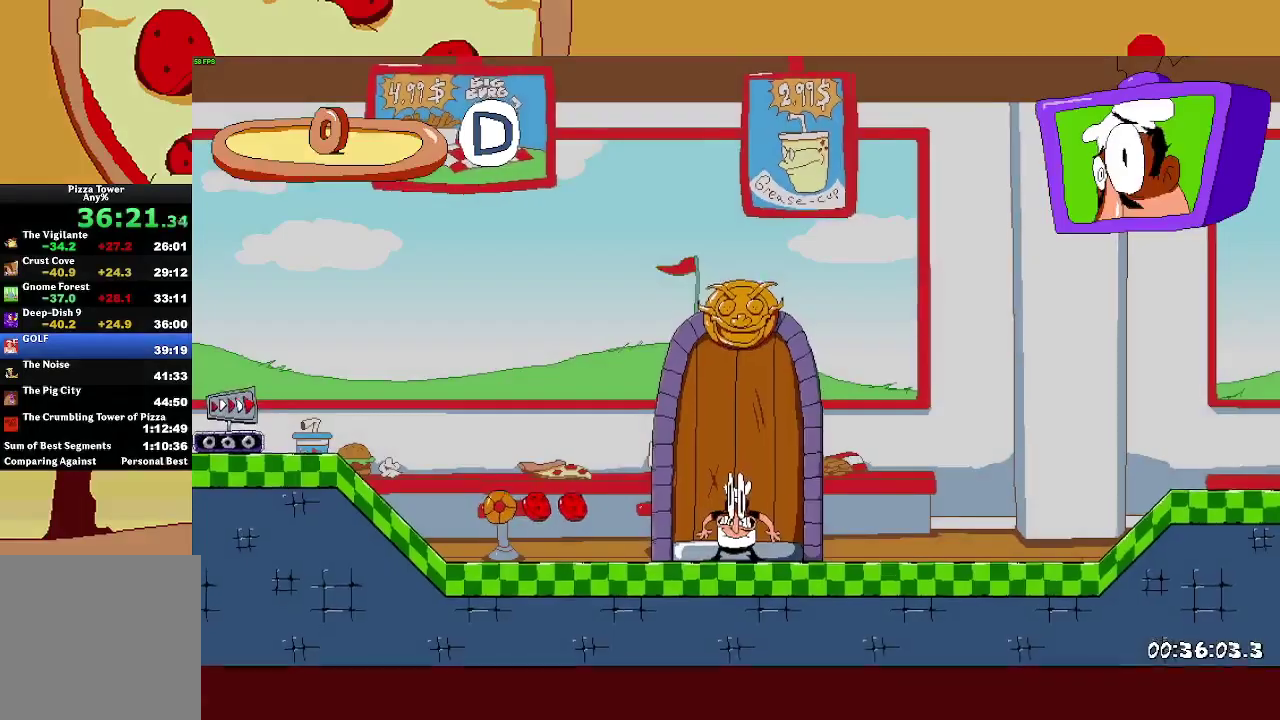
{"buttons": ["R2"], "left_stick": "left", "events": []}
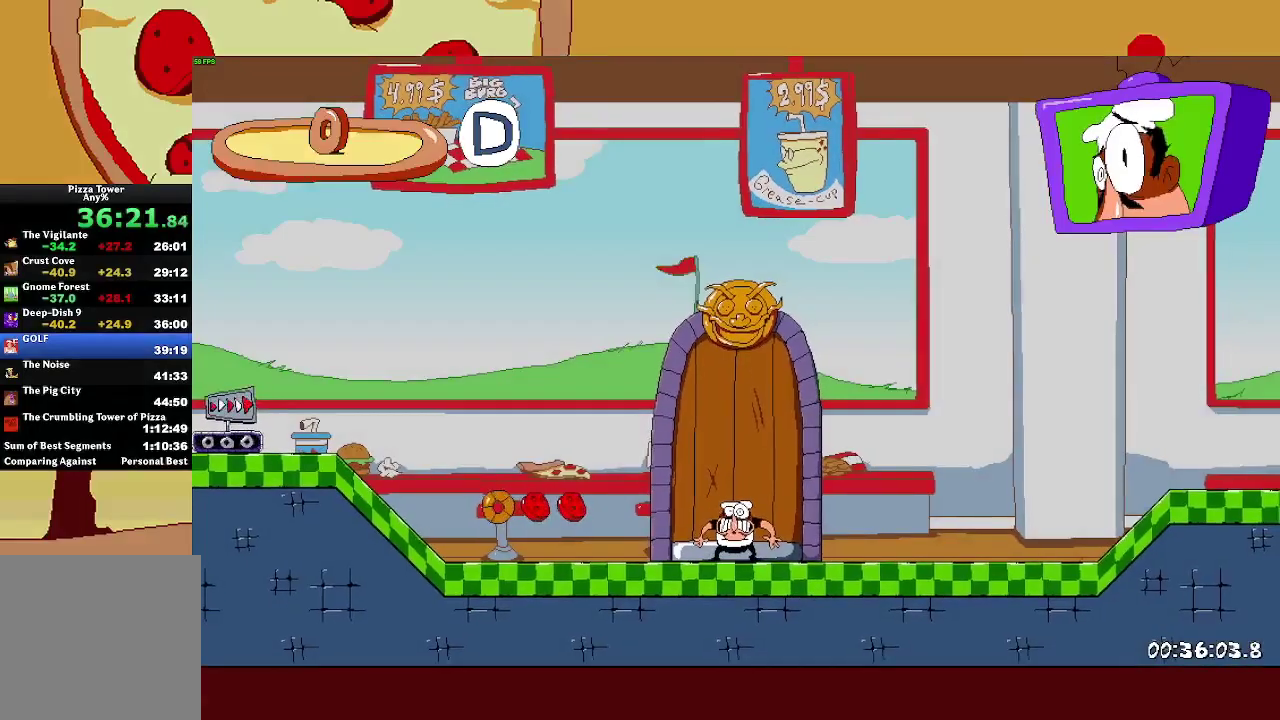
{"buttons": ["L1", "R2"], "left_stick": "left", "events": [[400, "SQUARE", "down"], [450, "L1", "down"], [483, "SQUARE", "up"]]}
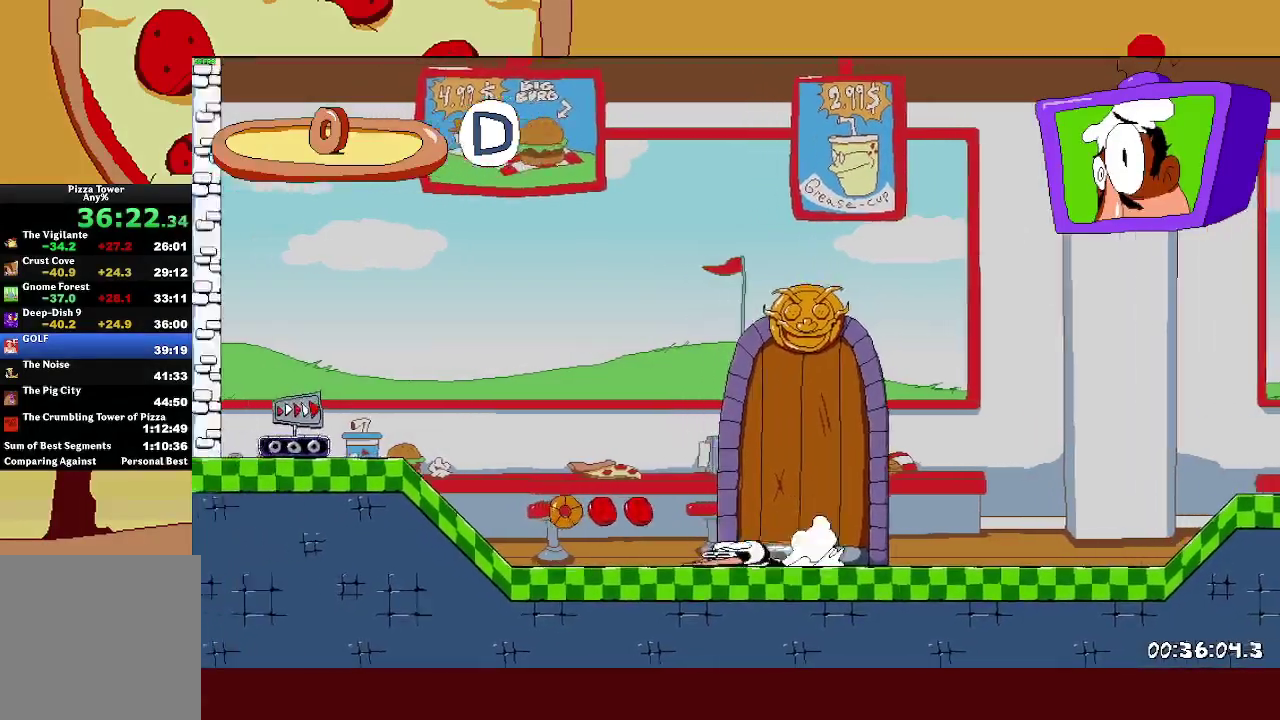
{"buttons": ["R2"], "left_stick": "center", "events": [[83, "L1", "up"], [350, "left_stick", "center"]]}
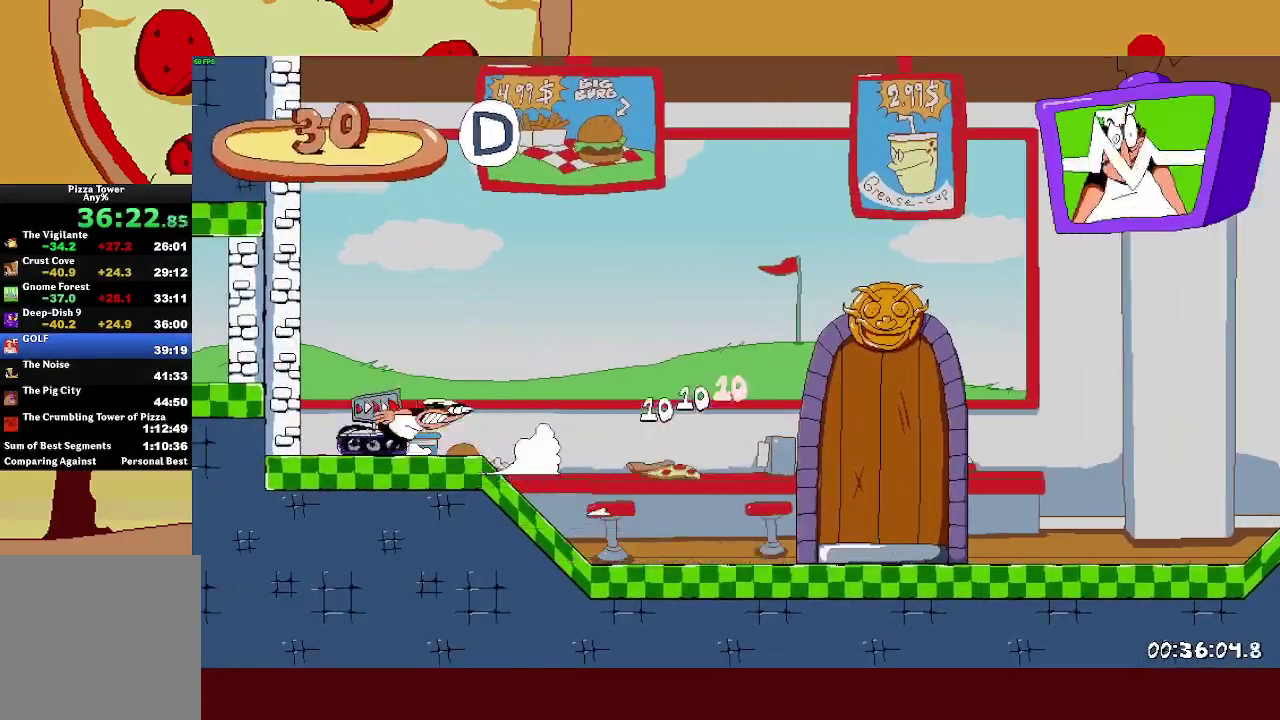
{"buttons": ["R2"], "left_stick": "center", "events": []}
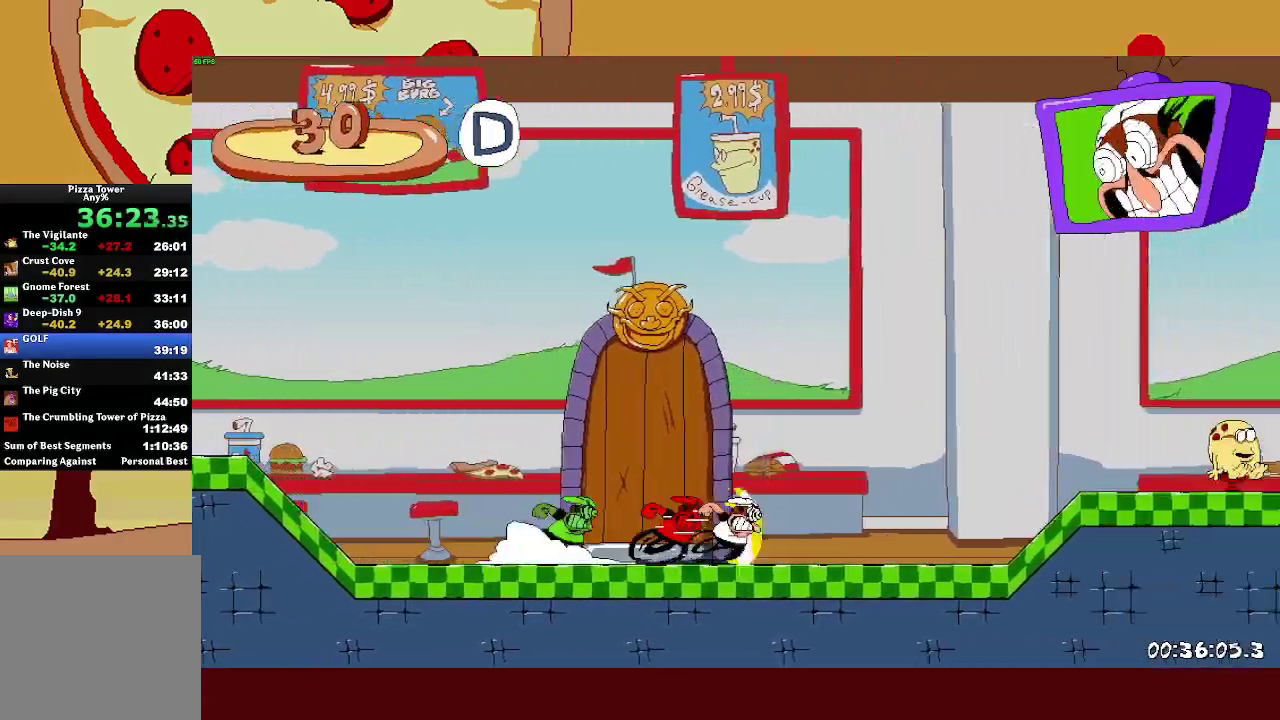
{"buttons": ["R2"], "left_stick": "center", "events": []}
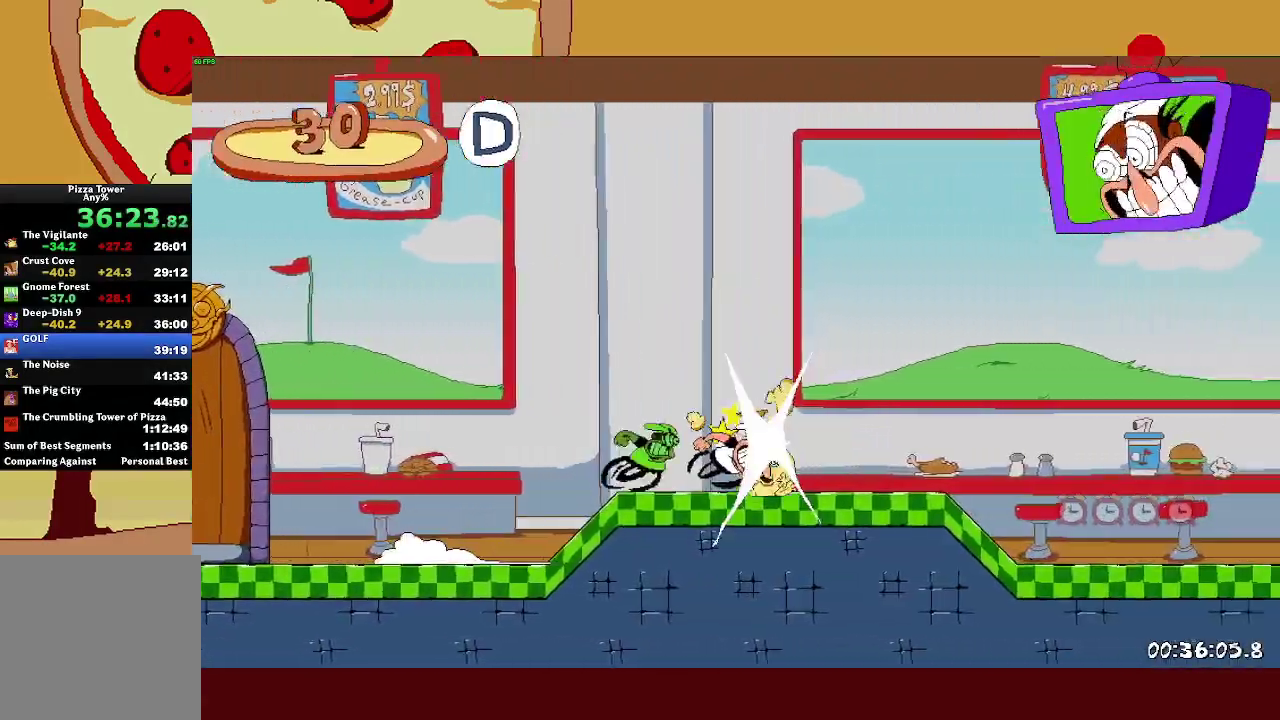
{"buttons": ["R2"], "left_stick": "right", "events": [[83, "left_stick", "right"], [350, "CROSS", "down"], [500, "CROSS", "up"]]}
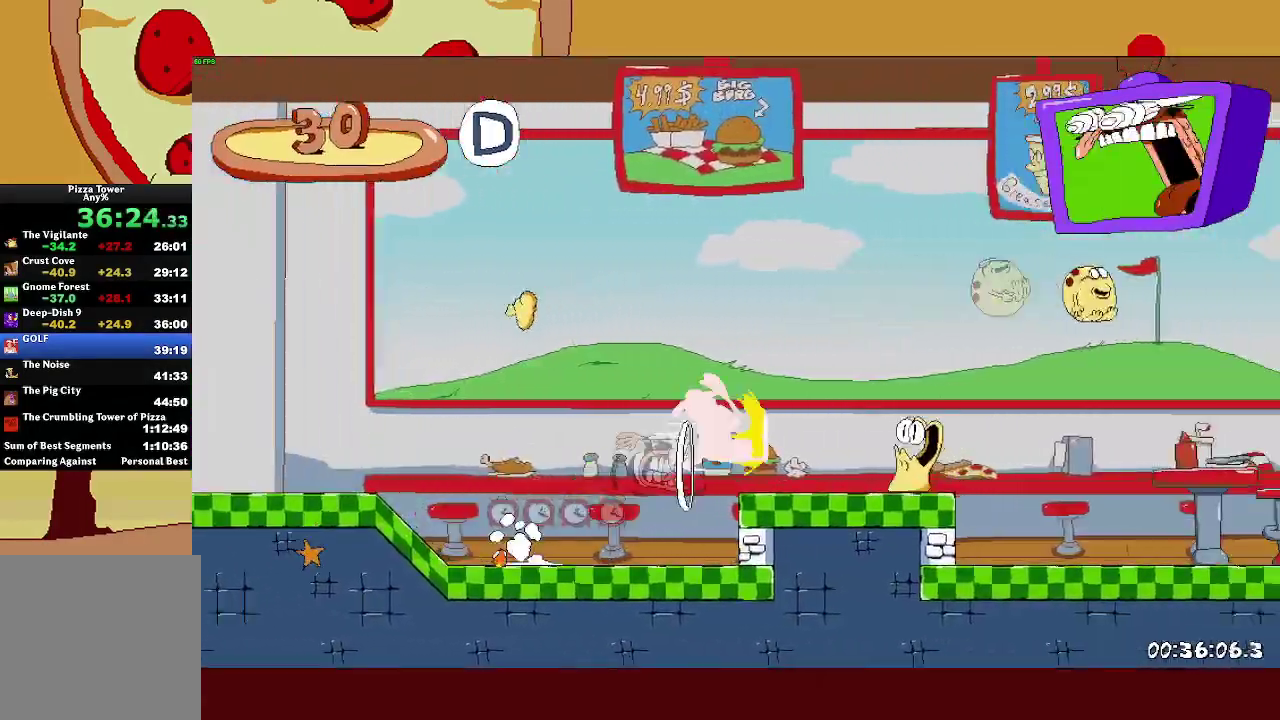
{"buttons": ["R2"], "left_stick": "right", "events": []}
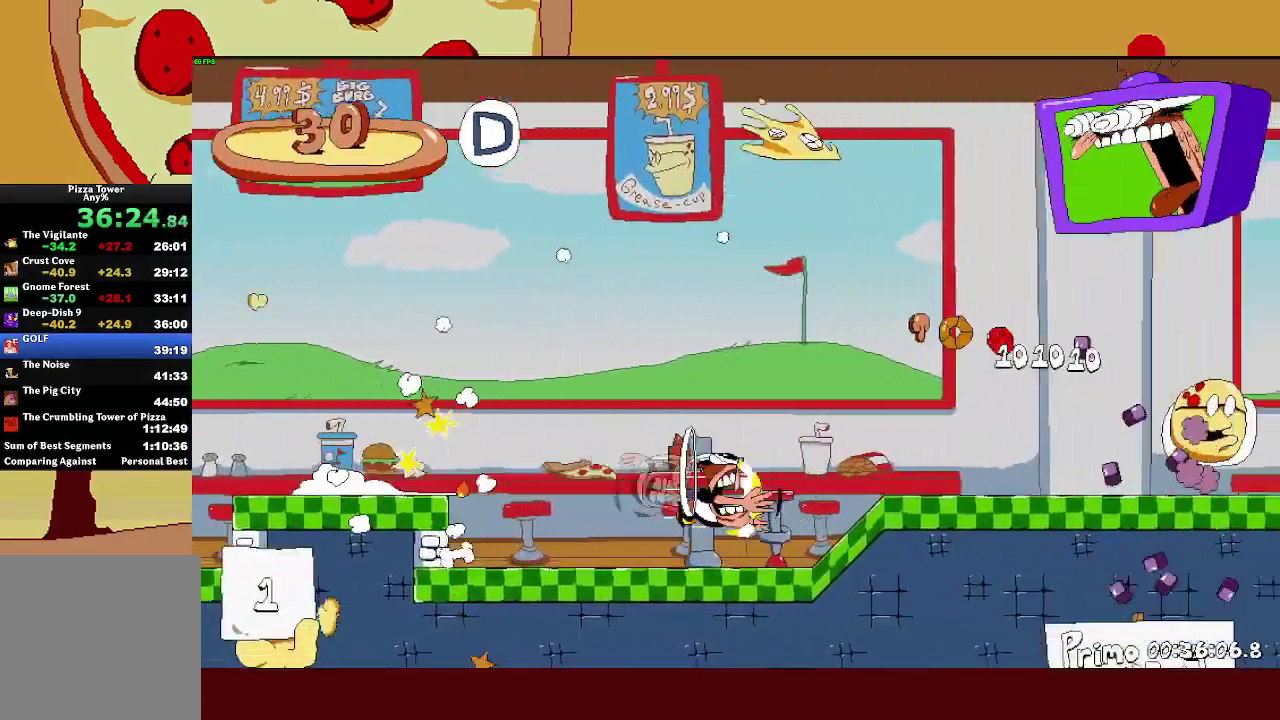
{"buttons": ["R2"], "left_stick": "right", "events": []}
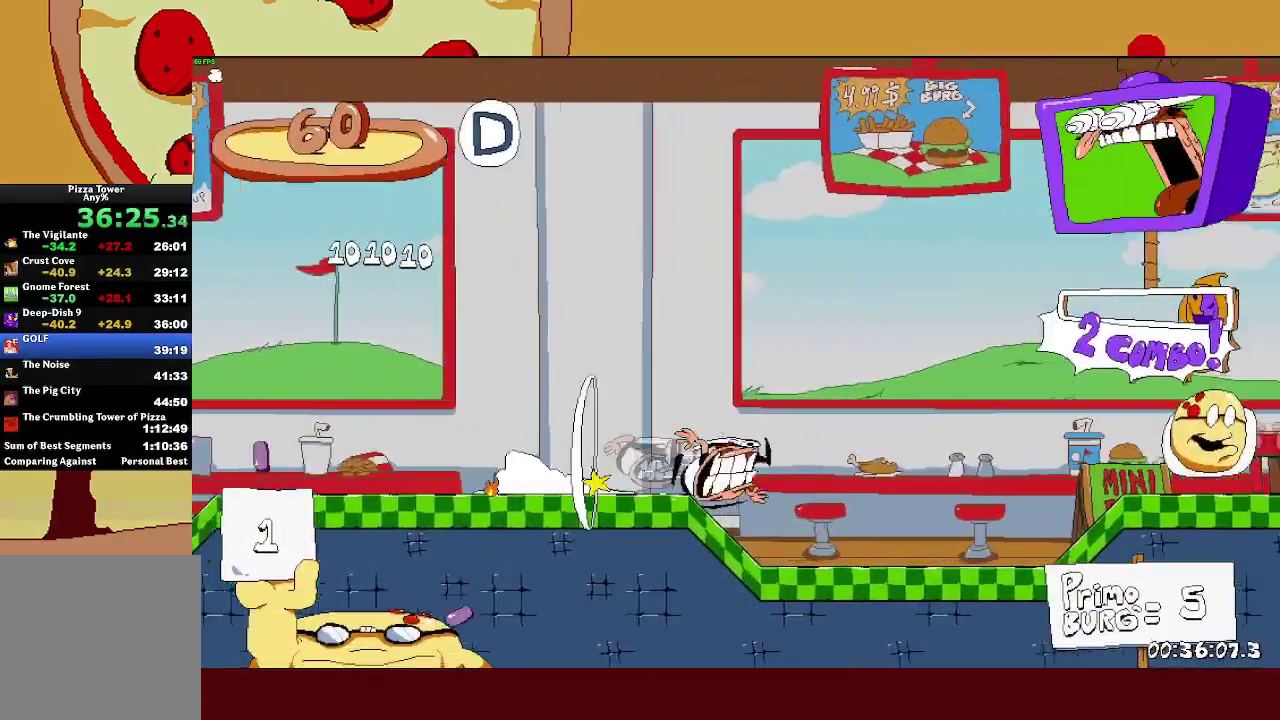
{"buttons": ["R2"], "left_stick": "right", "events": []}
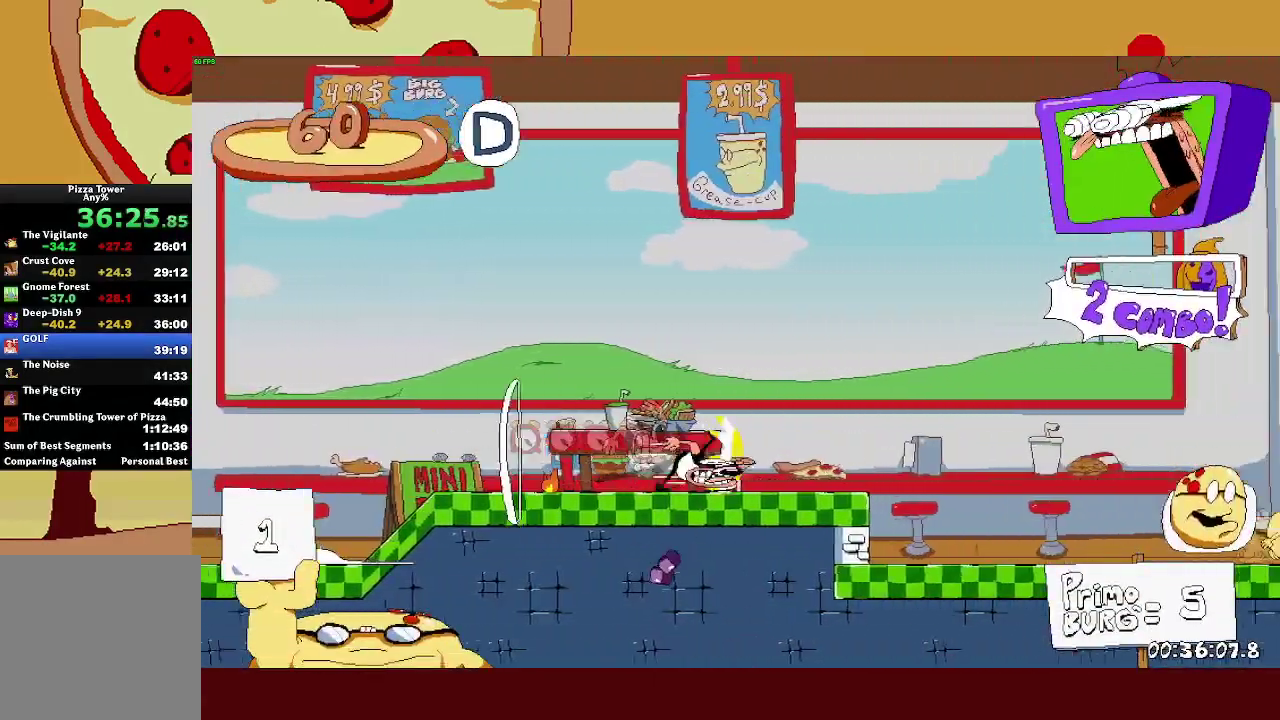
{"buttons": ["R2"], "left_stick": "right", "events": []}
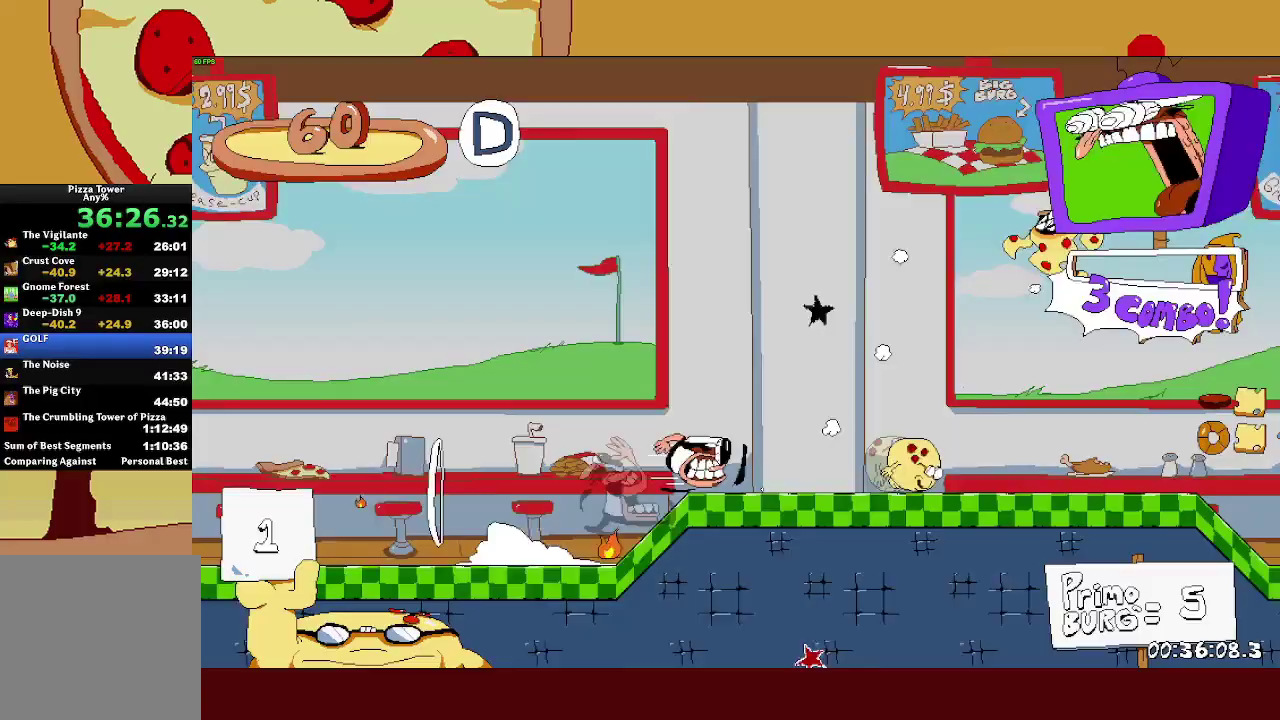
{"buttons": ["R2"], "left_stick": "right", "events": []}
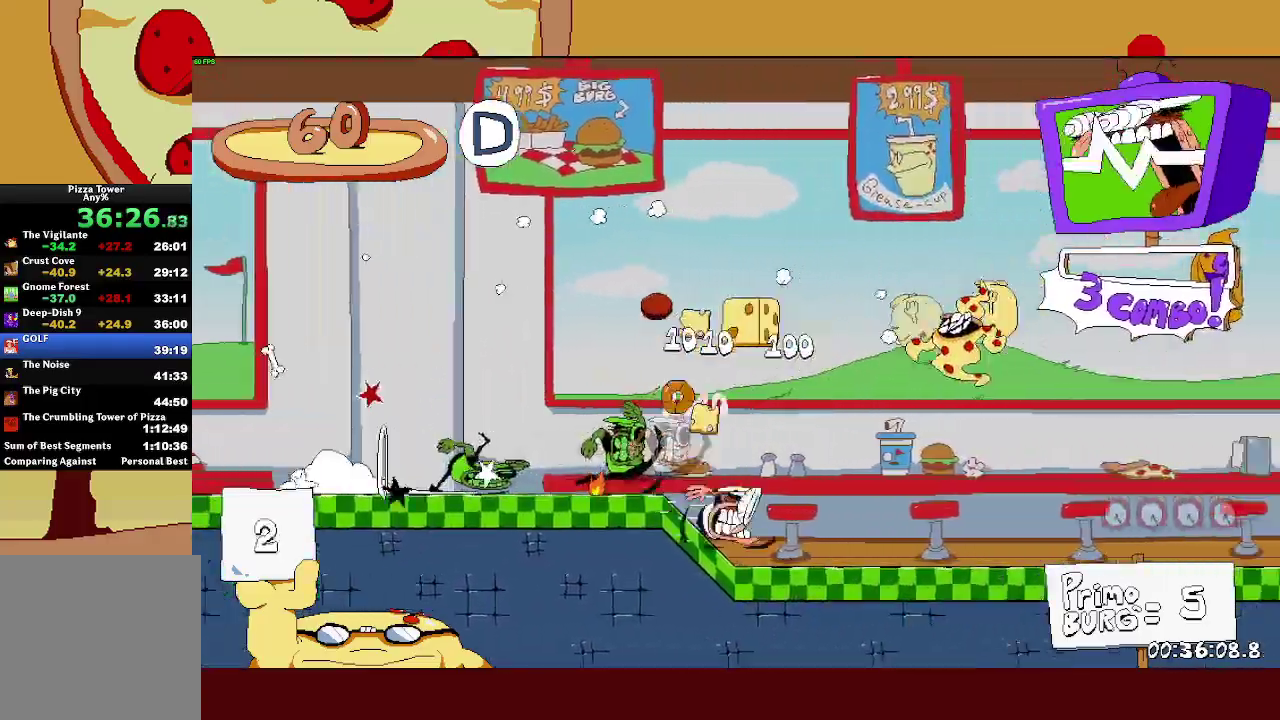
{"buttons": ["R2"], "left_stick": "right", "events": []}
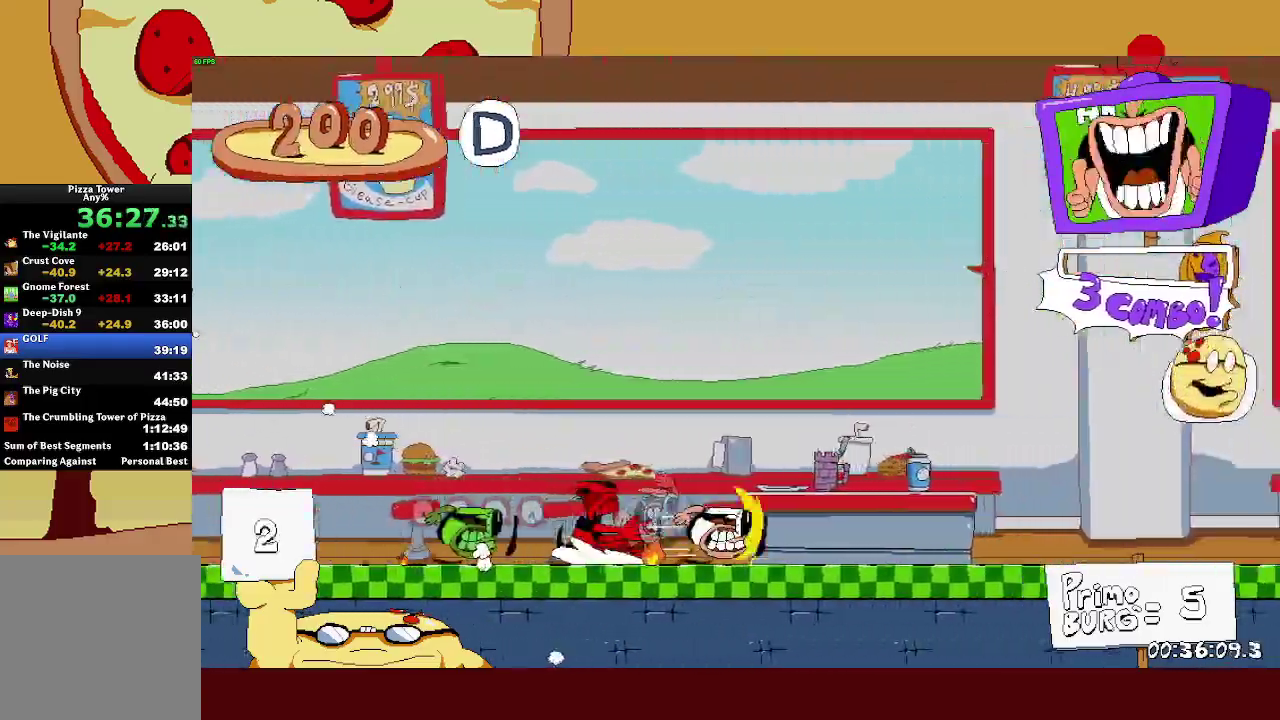
{"buttons": ["R2"], "left_stick": "right", "events": []}
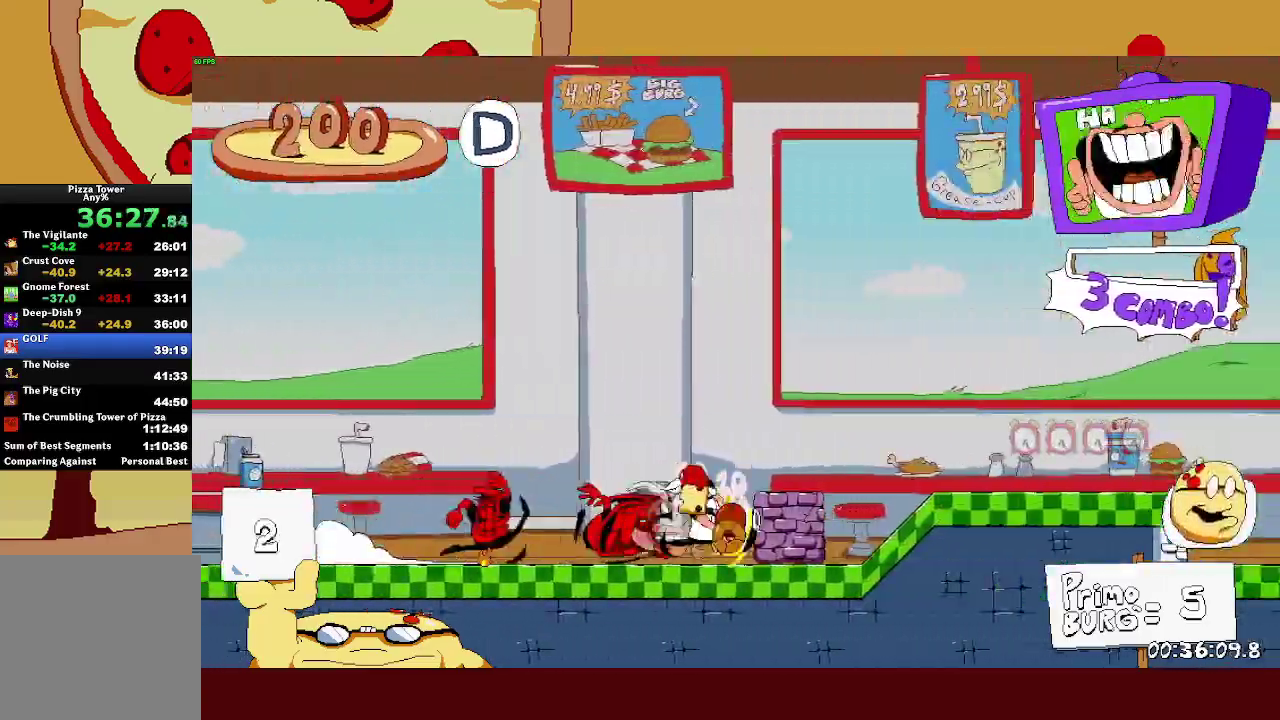
{"buttons": ["R2"], "left_stick": "right", "events": []}
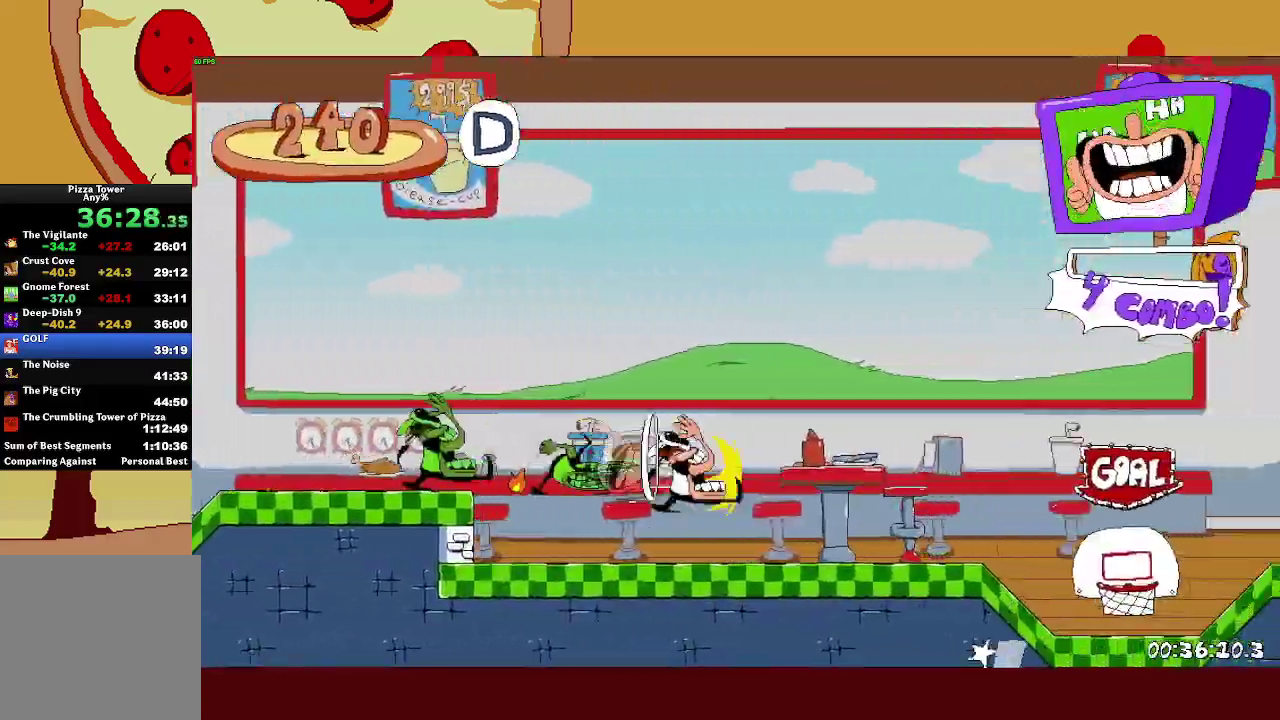
{"buttons": ["R2"], "left_stick": "right", "events": []}
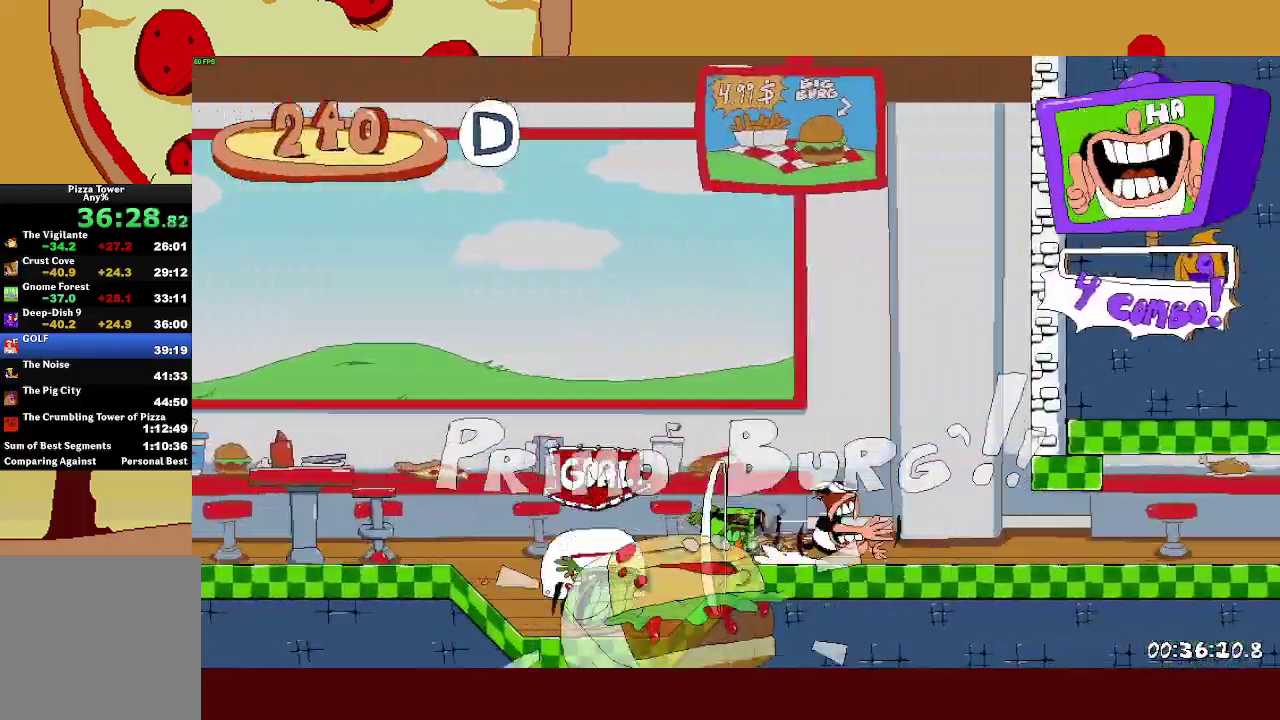
{"buttons": ["R2"], "left_stick": "right", "events": []}
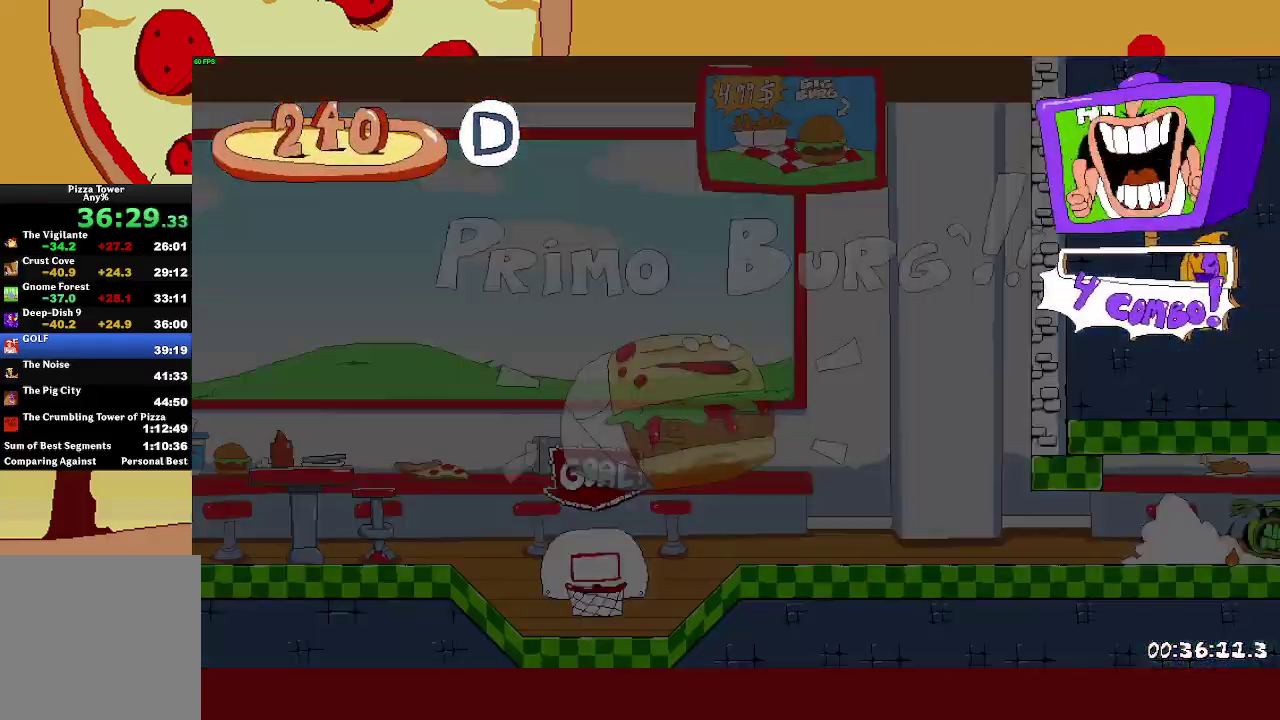
{"buttons": ["CROSS", "R2"], "left_stick": "right", "events": [[500, "CROSS", "down"]]}
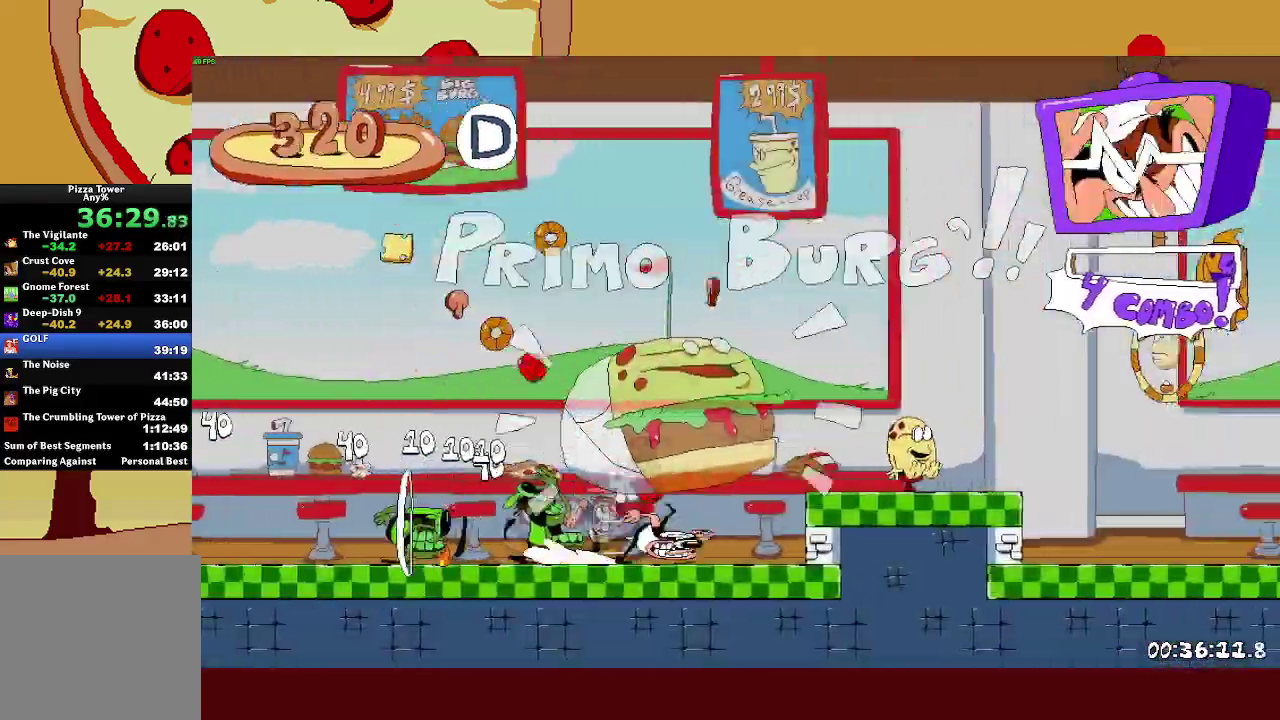
{"buttons": ["R2"], "left_stick": "right", "events": [[100, "CROSS", "up"]]}
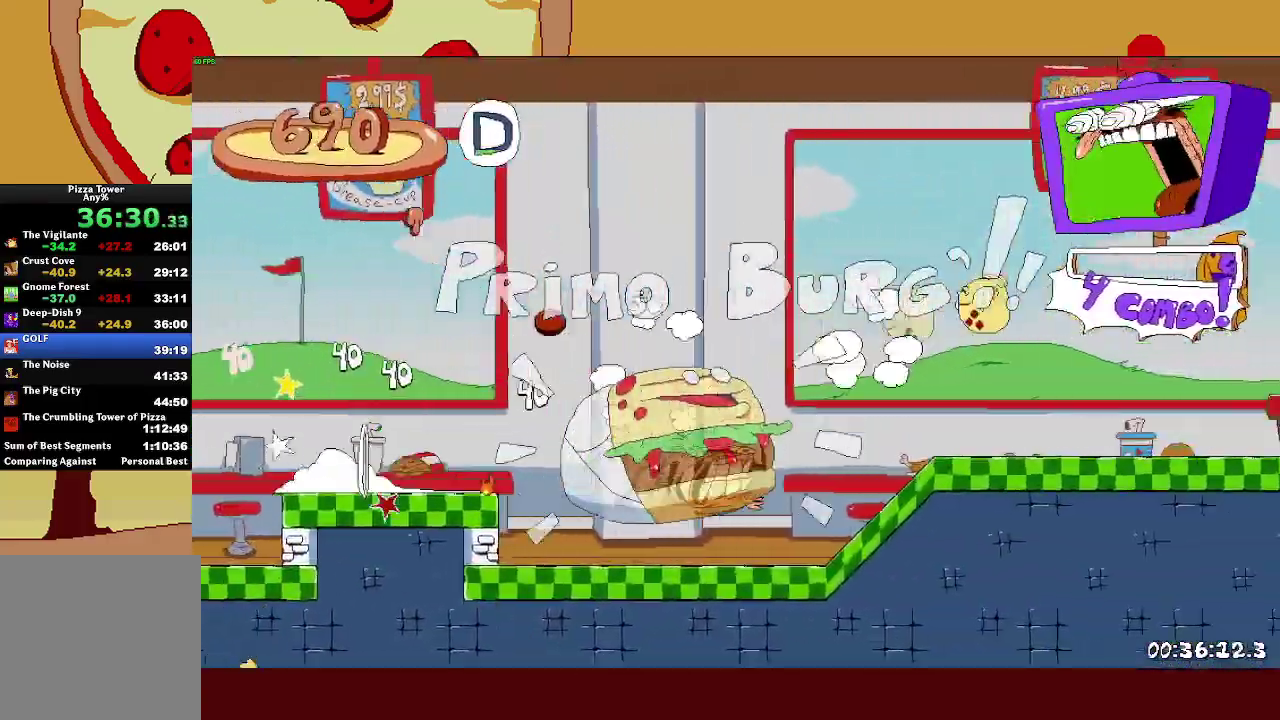
{"buttons": ["R2"], "left_stick": "right", "events": []}
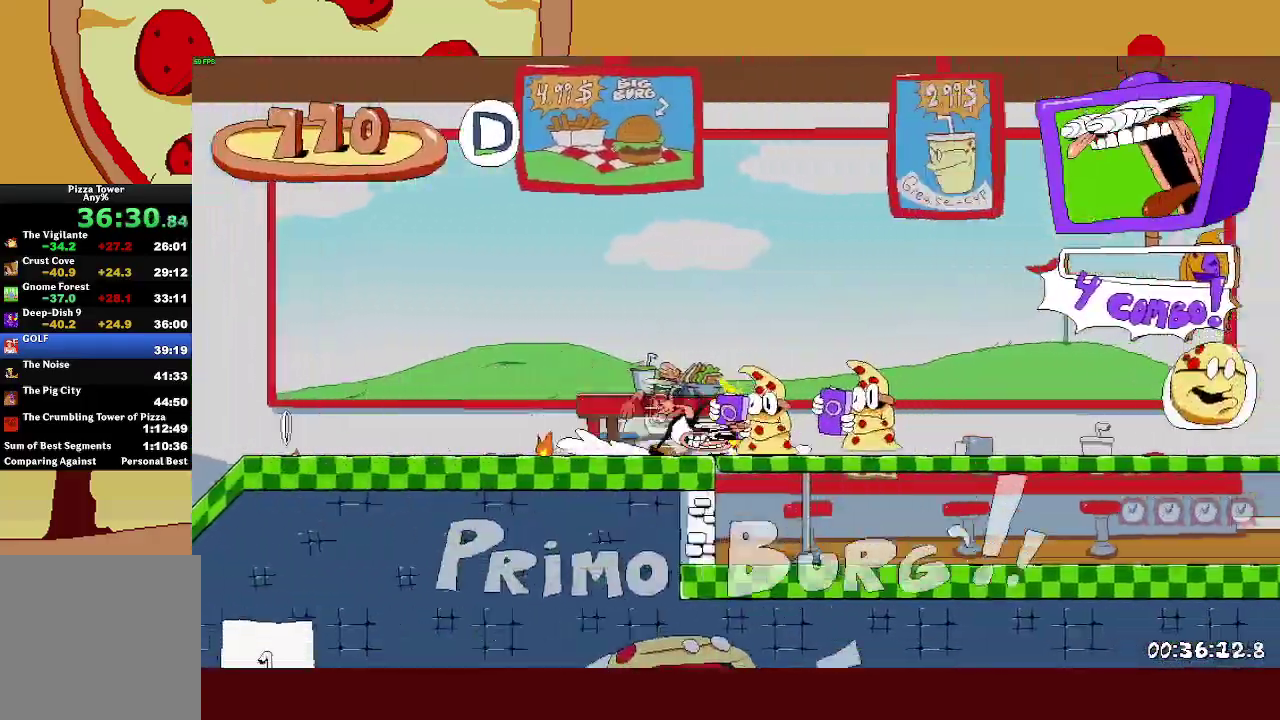
{"buttons": ["R2"], "left_stick": "right", "events": []}
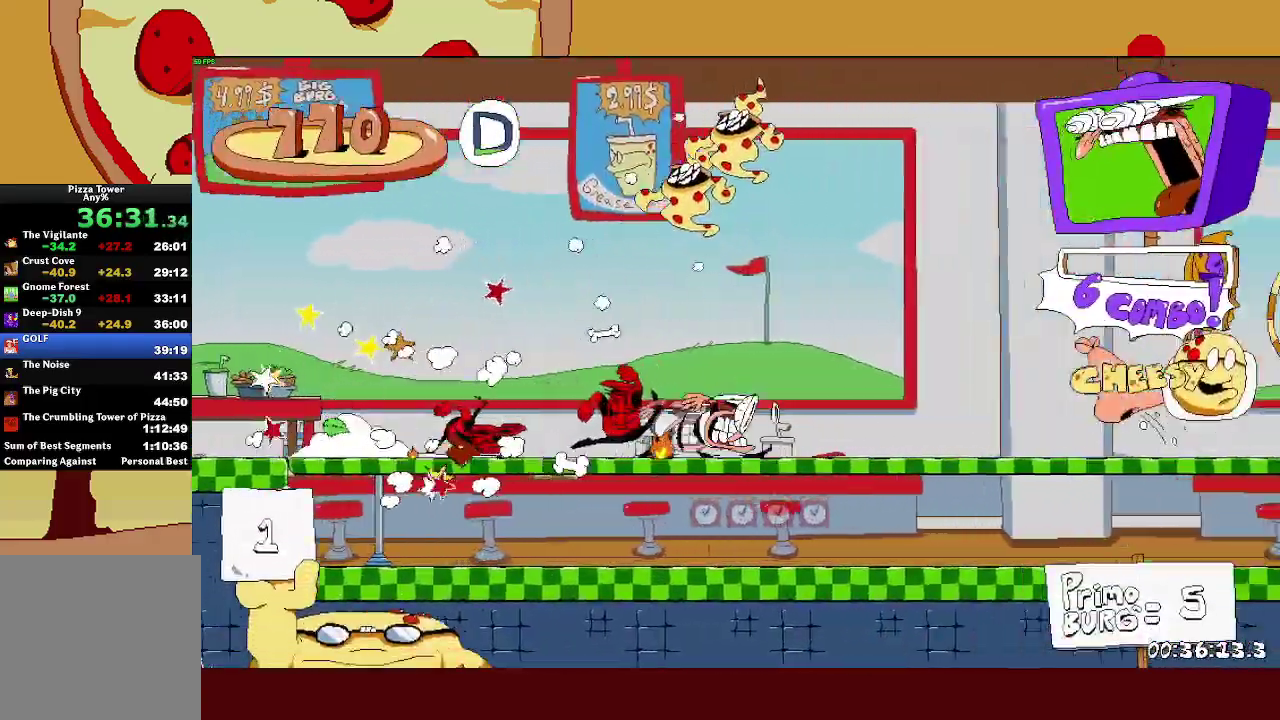
{"buttons": ["R2"], "left_stick": "right", "events": []}
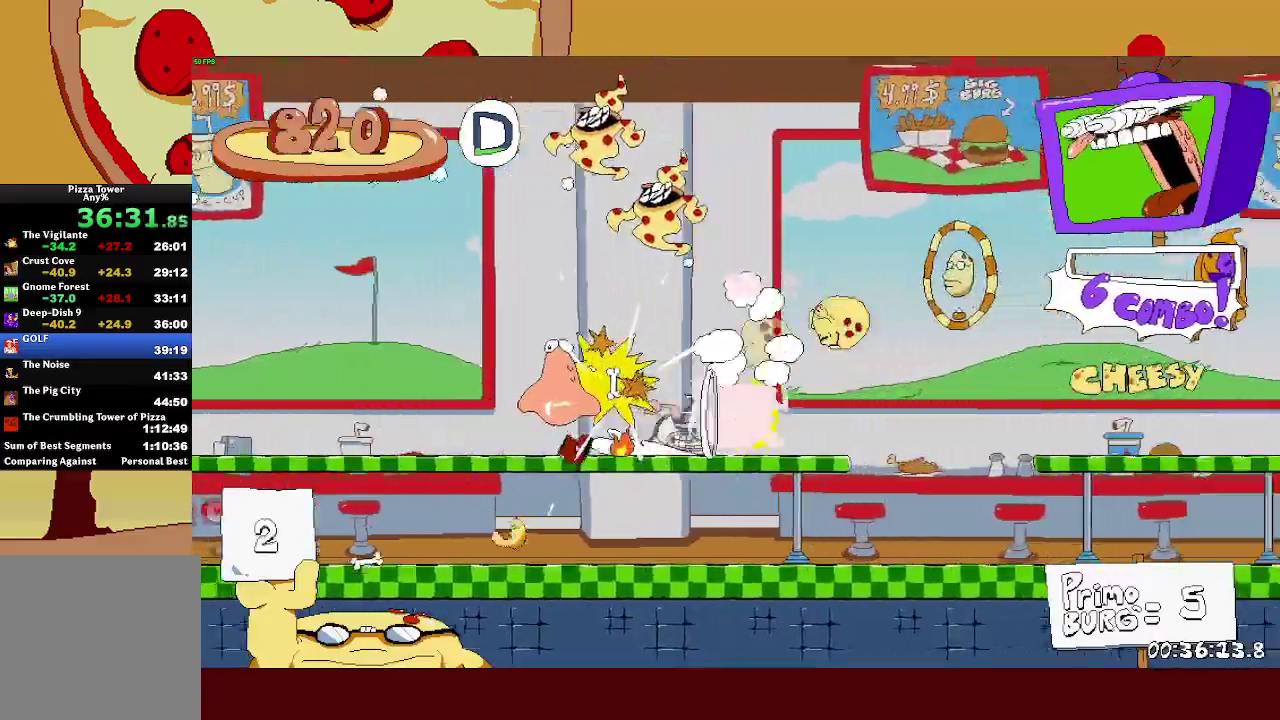
{"buttons": ["R2"], "left_stick": "right", "events": [[33, "CROSS", "down"], [100, "CROSS", "up"]]}
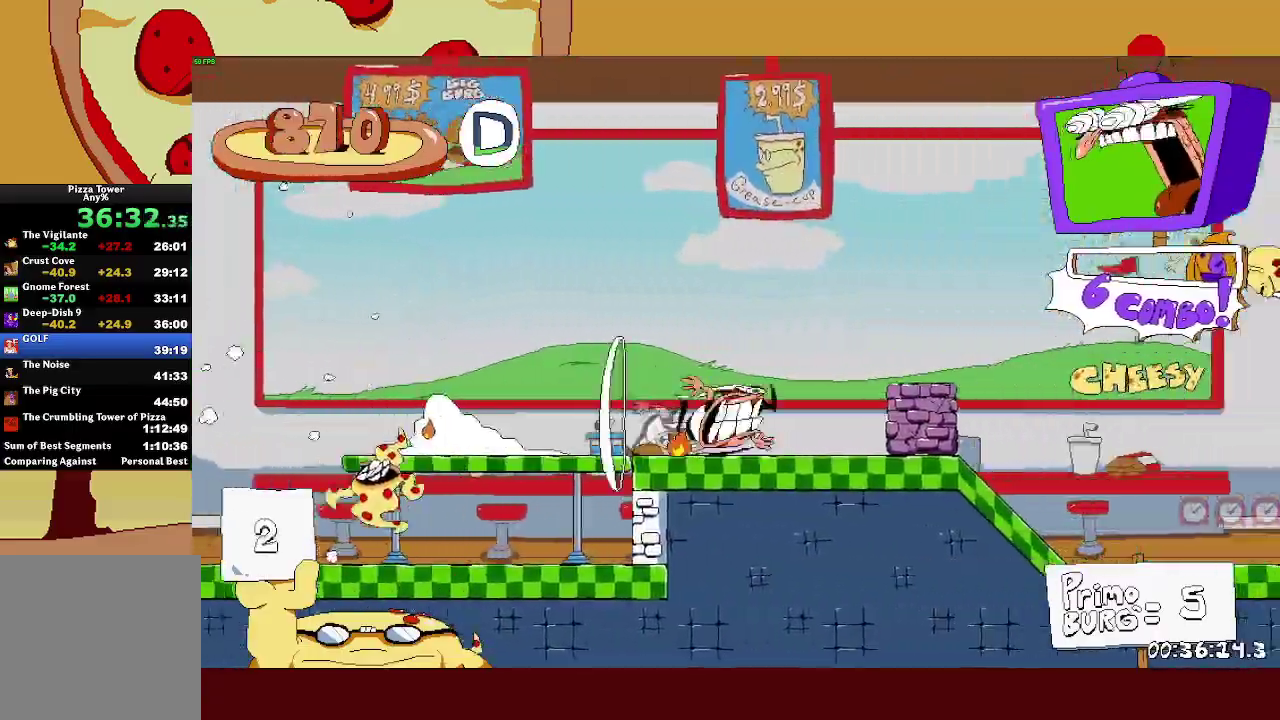
{"buttons": ["CROSS", "R2"], "left_stick": "right", "events": [[383, "CROSS", "down"]]}
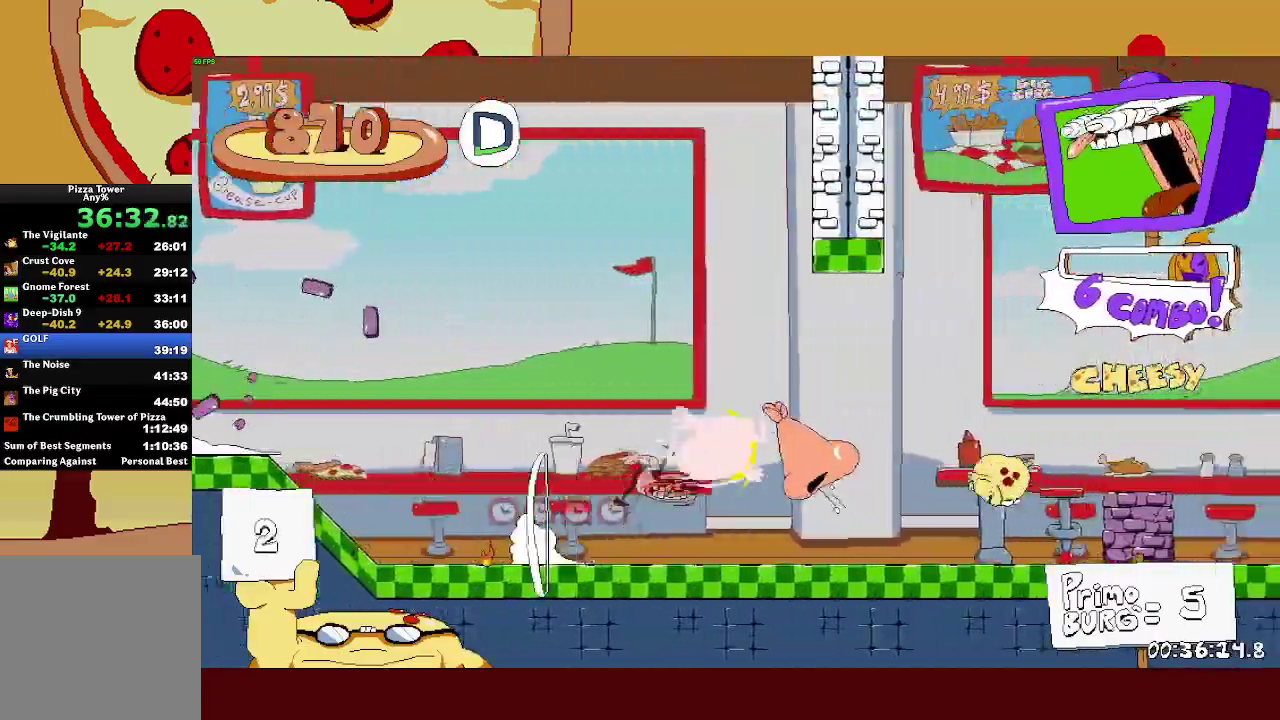
{"buttons": ["R2"], "left_stick": "right", "events": [[83, "L1", "down"], [100, "CROSS", "up"], [217, "L1", "up"]]}
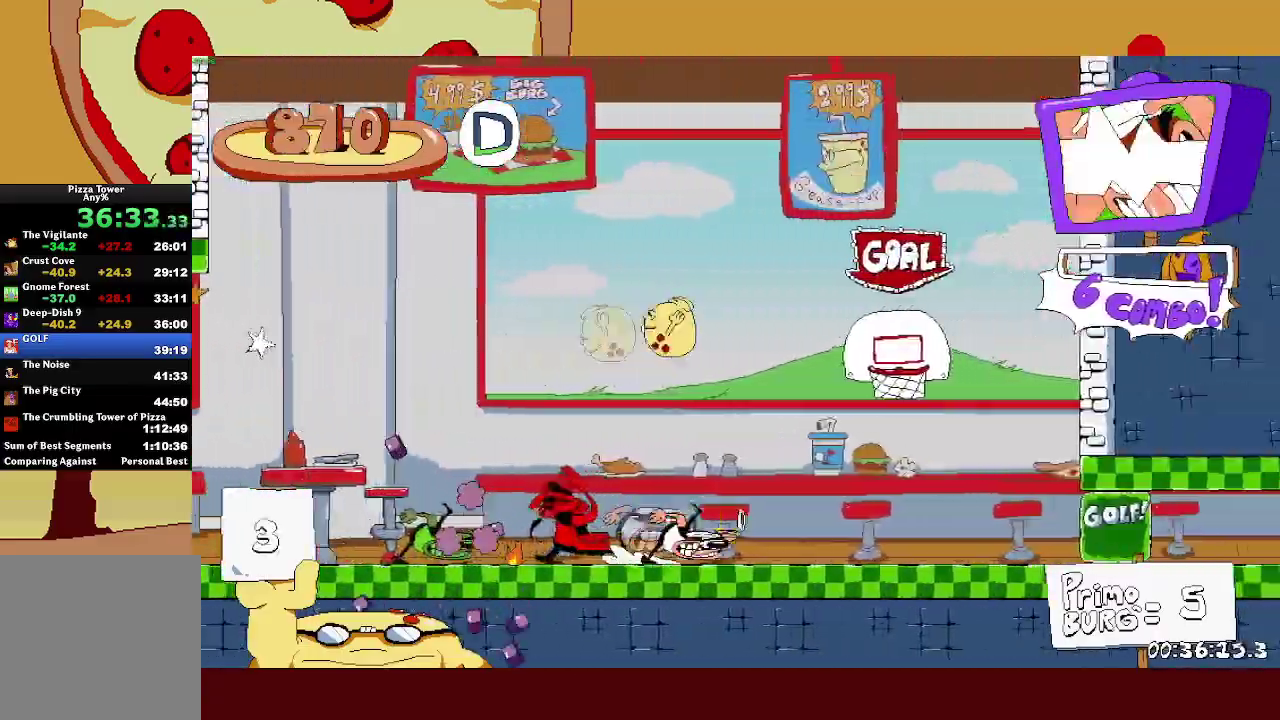
{"buttons": ["R2"], "left_stick": "right", "events": []}
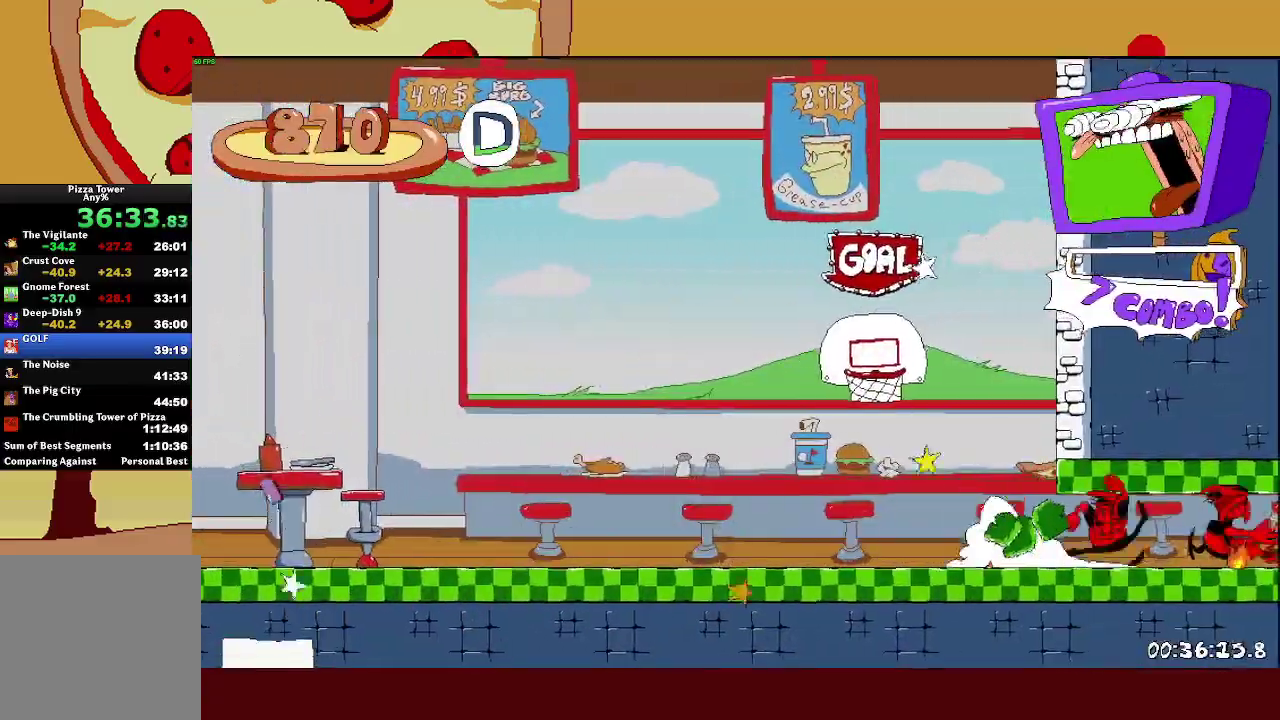
{"buttons": ["R2"], "left_stick": "right", "events": []}
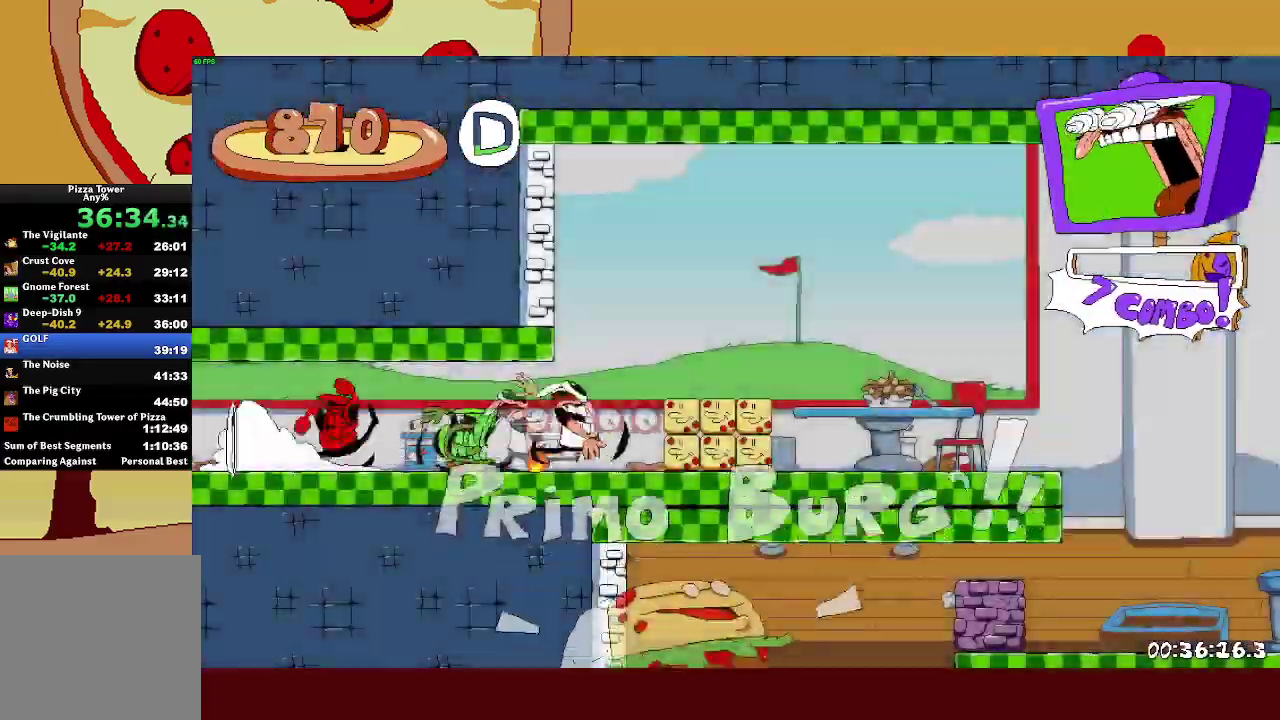
{"buttons": ["R2"], "left_stick": "left", "events": [[400, "SQUARE", "down"], [433, "left_stick", "left"], [467, "SQUARE", "up"]]}